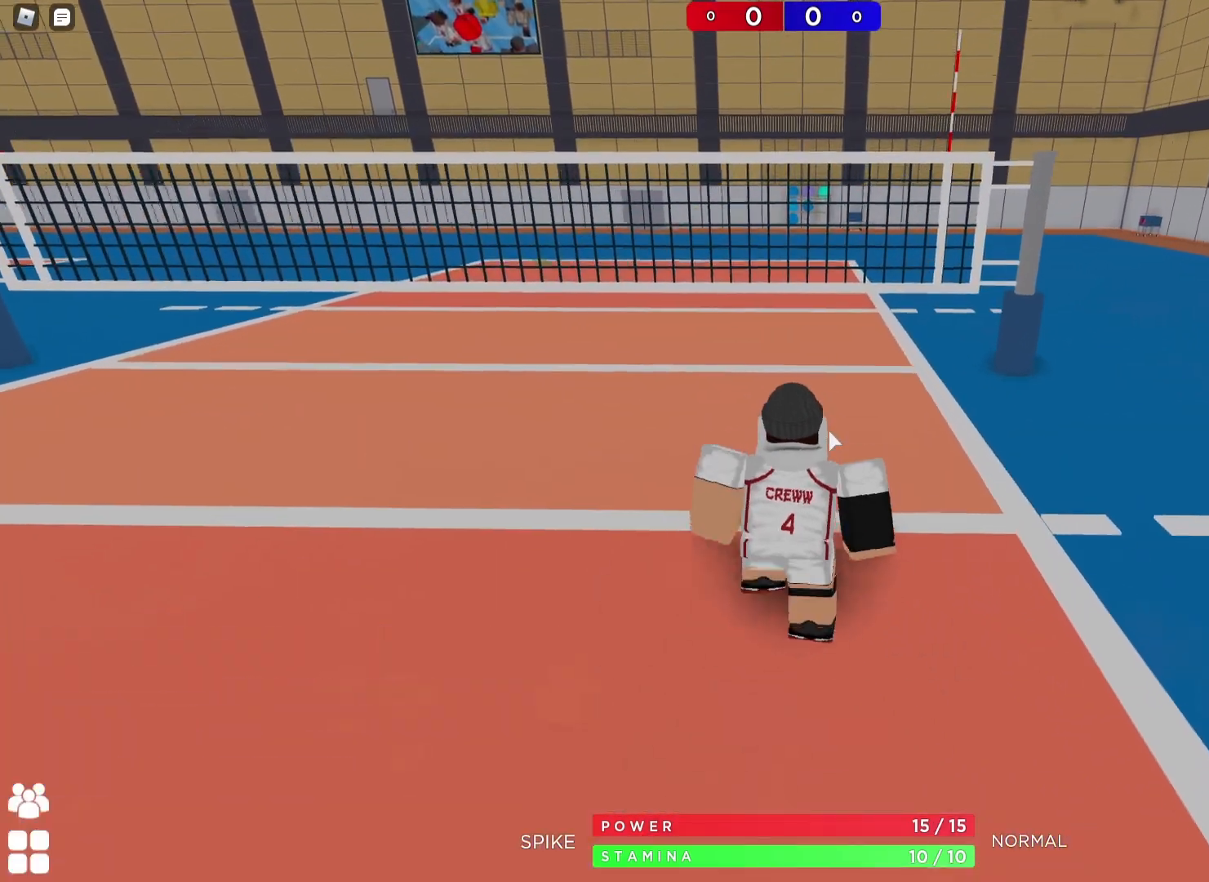
Gameplay with keyboard; each line is a JSON object with the keys held at the frame after it. "events" lists presses ("down") and releases ("up") of "a", "ctrl", "d", "e", "q", "s", "shift", "space" and "w" between this image and that frame as [ms after this image, input, new state], when the widget could be followed in between. No other keys are recorded. Mouse input is not recorded.
{"keys": ["w"], "events": [[200, "a", "down"], [250, "a", "up"]]}
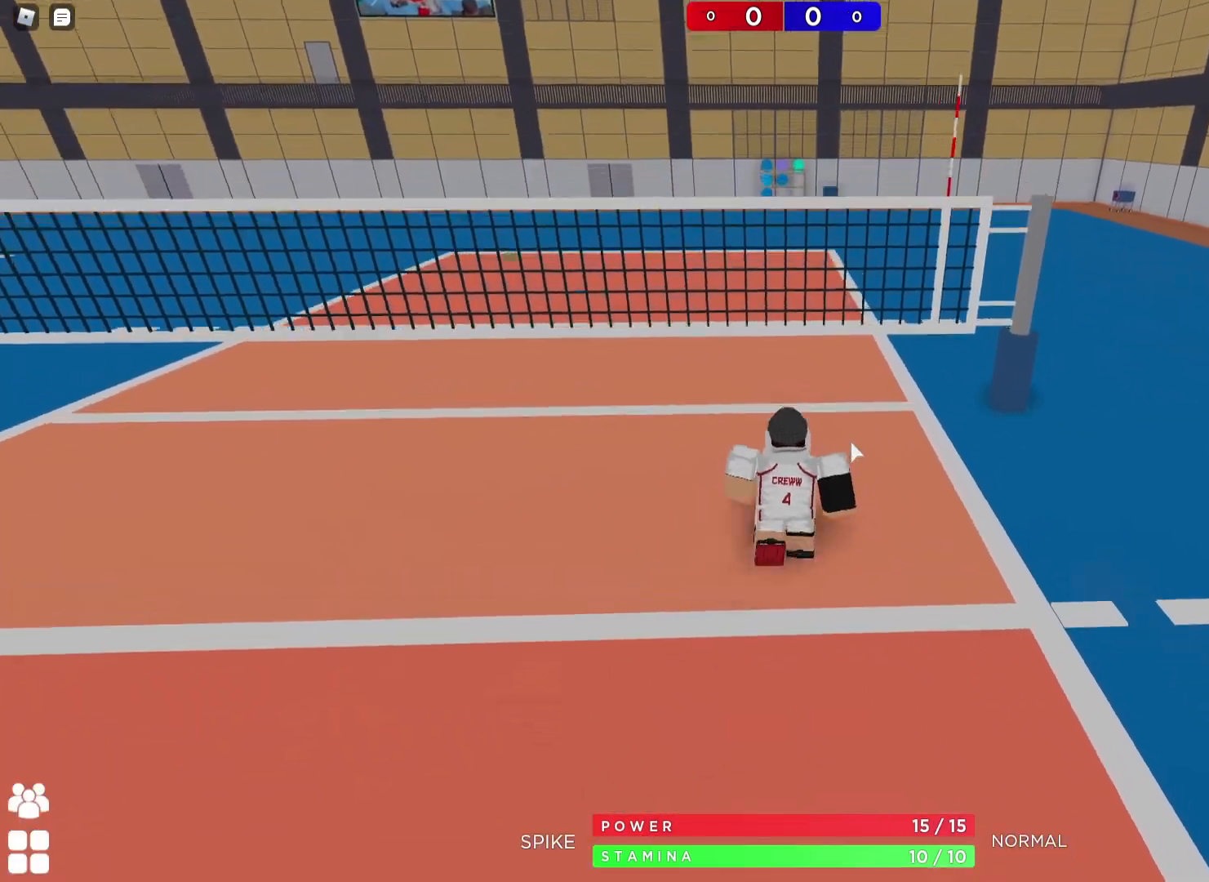
{"keys": ["ctrl", "d", "w"], "events": [[33, "d", "down"], [433, "ctrl", "down"]]}
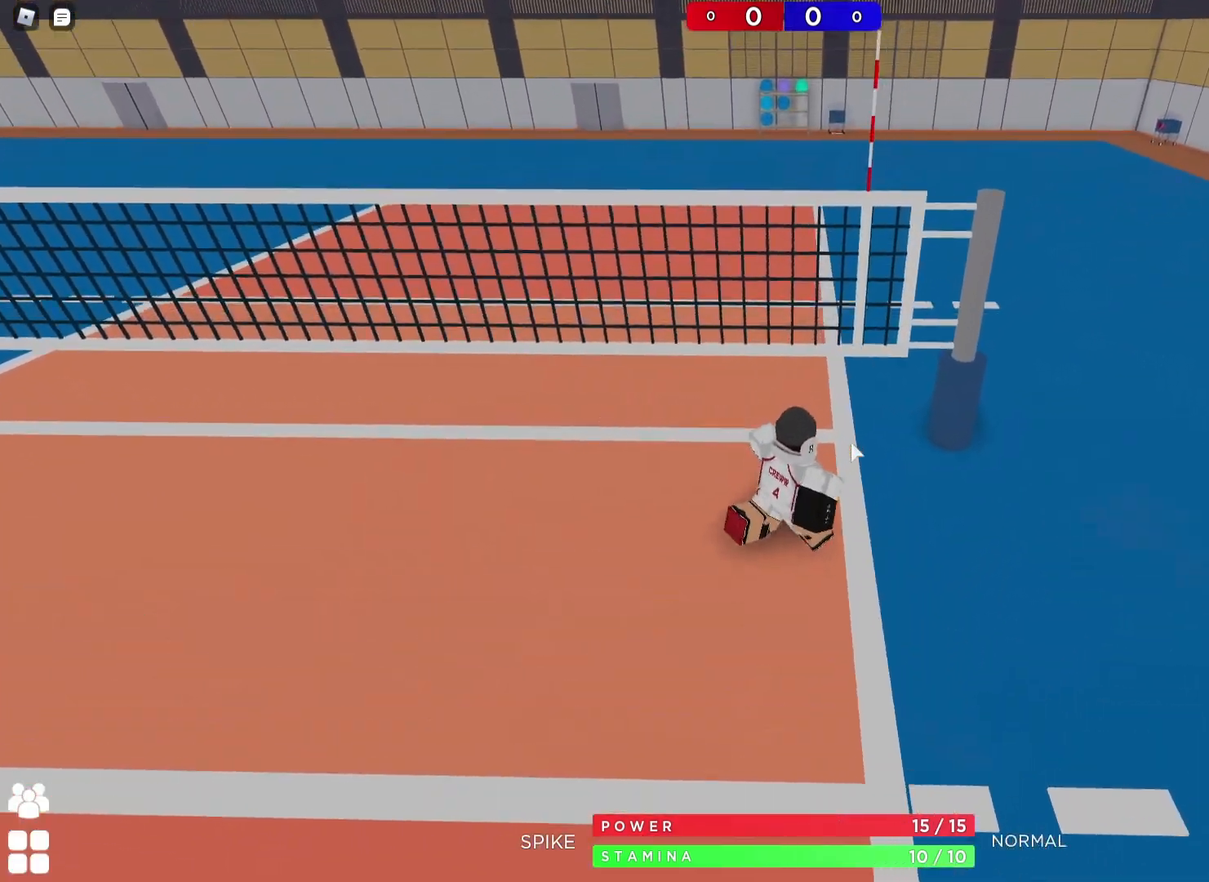
{"keys": ["w"], "events": [[17, "ctrl", "up"], [217, "d", "up"], [267, "a", "down"], [400, "a", "up"]]}
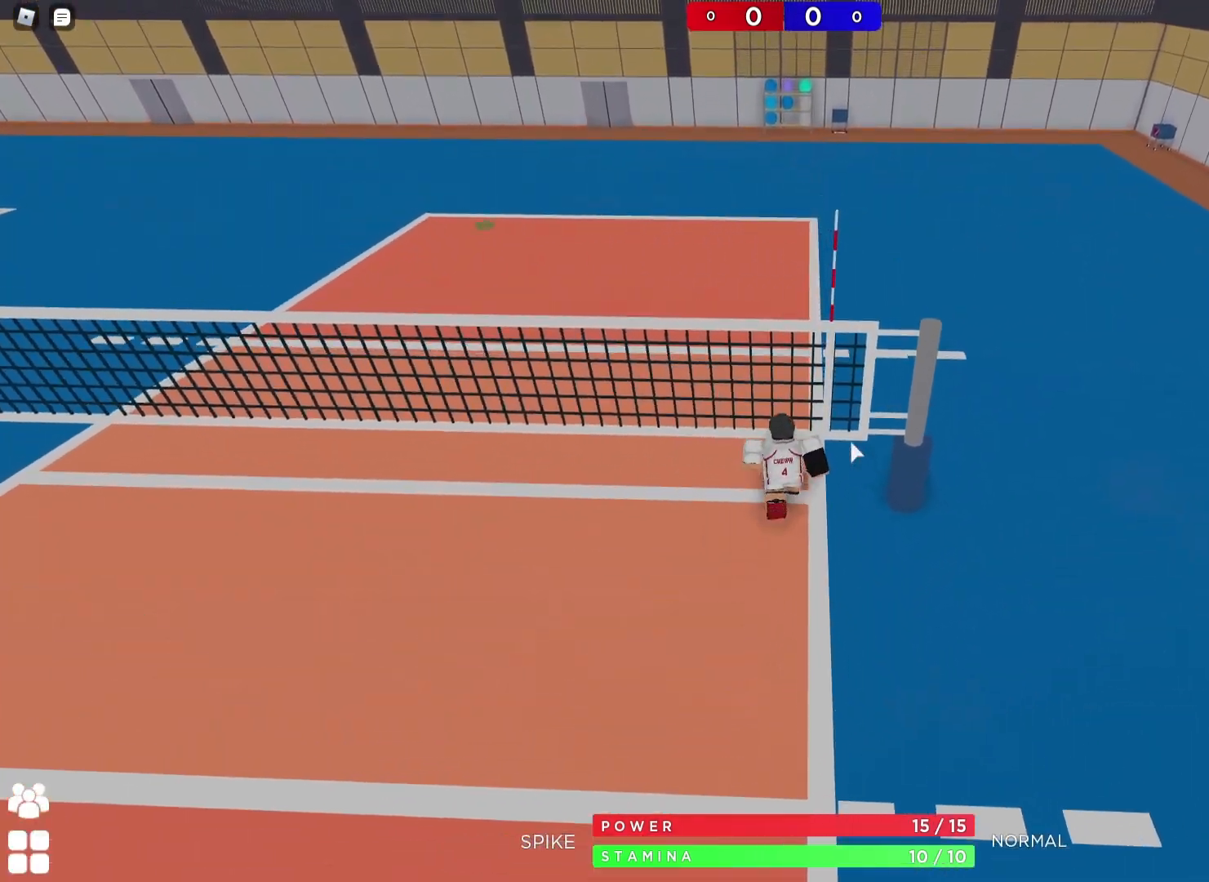
{"keys": ["a", "s"], "events": [[283, "d", "down"], [333, "w", "up"], [450, "s", "down"], [483, "d", "up"], [500, "a", "down"]]}
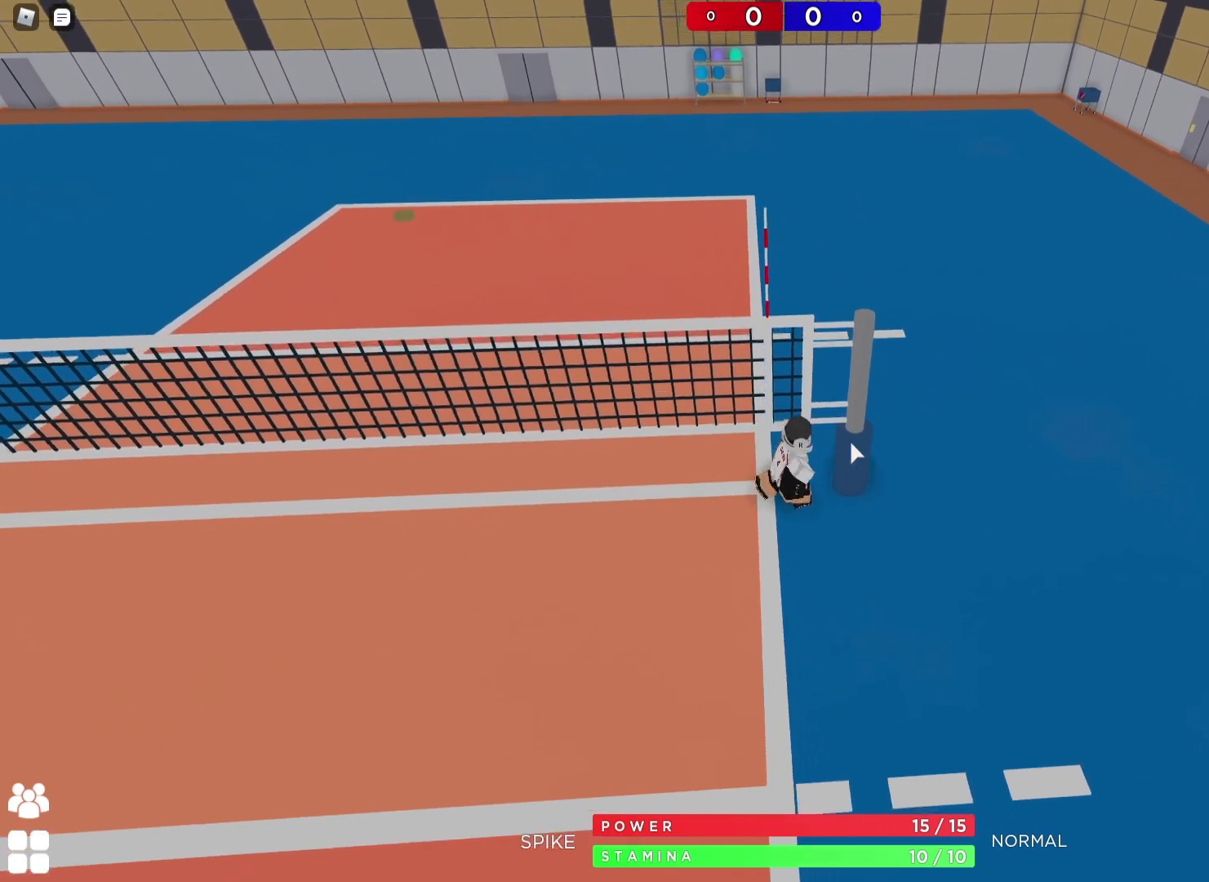
{"keys": [], "events": [[200, "s", "up"], [217, "a", "up"]]}
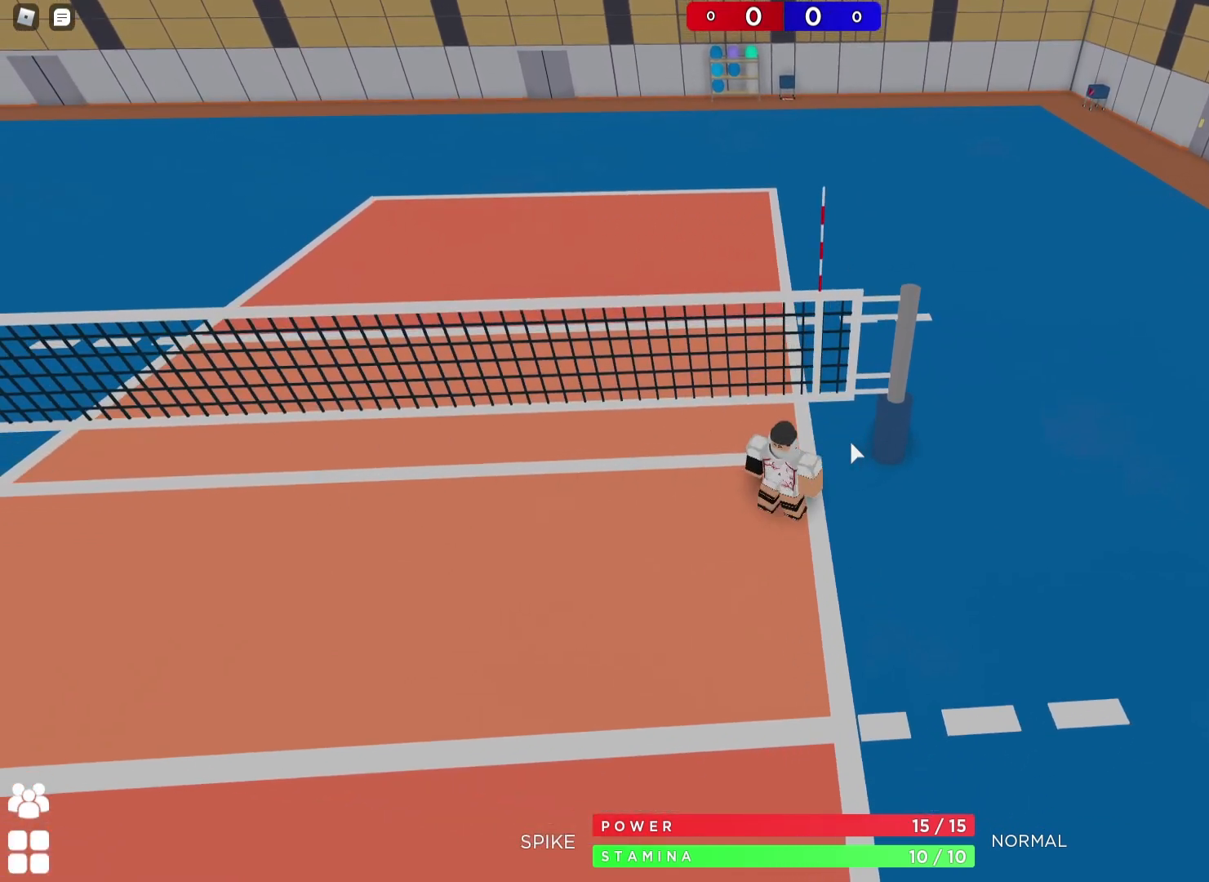
{"keys": ["a"], "events": [[333, "a", "down"]]}
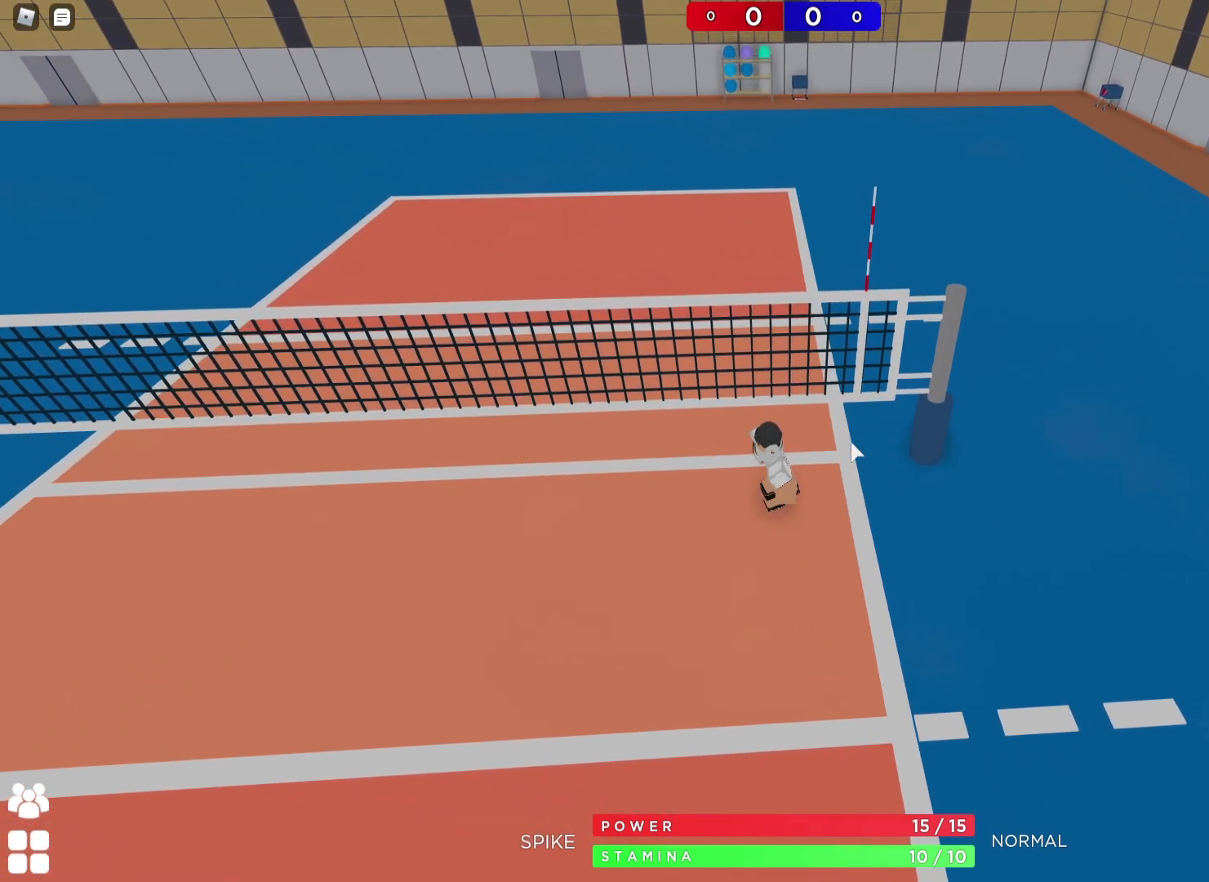
{"keys": ["d", "w"], "events": [[50, "w", "down"], [233, "a", "up"], [267, "d", "down"]]}
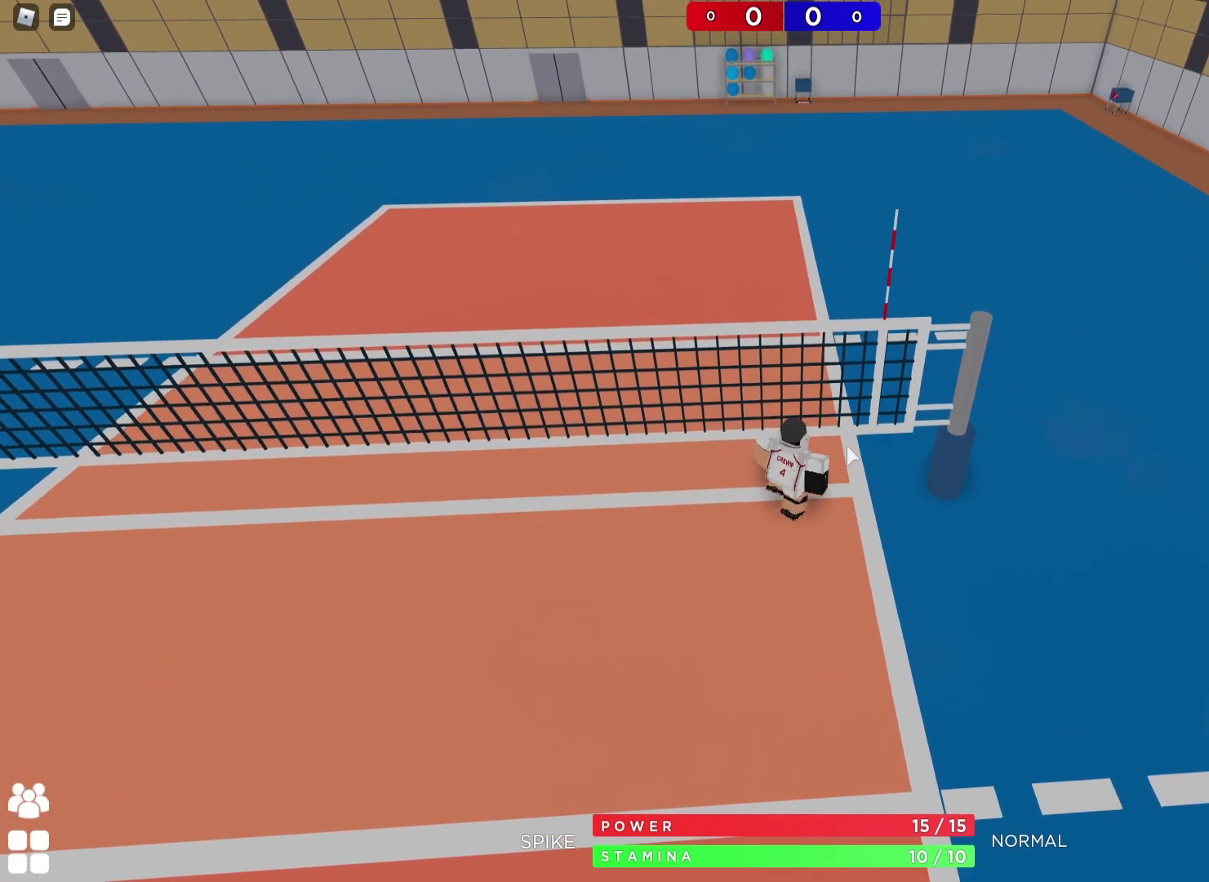
{"keys": [], "events": [[83, "w", "up"], [200, "s", "down"], [217, "a", "down"], [217, "d", "up"], [483, "a", "up"], [483, "s", "up"]]}
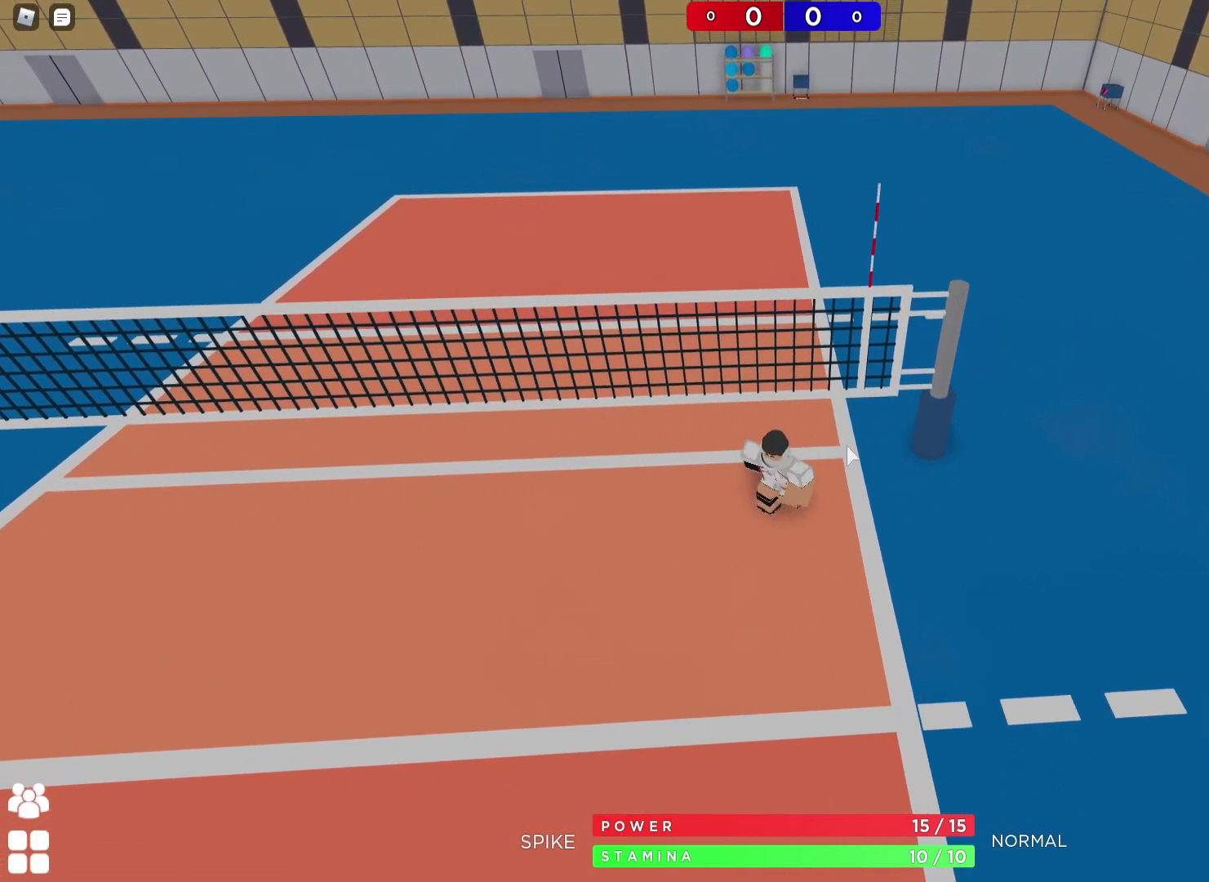
{"keys": ["a"], "events": [[450, "a", "down"], [450, "w", "down"], [500, "w", "up"]]}
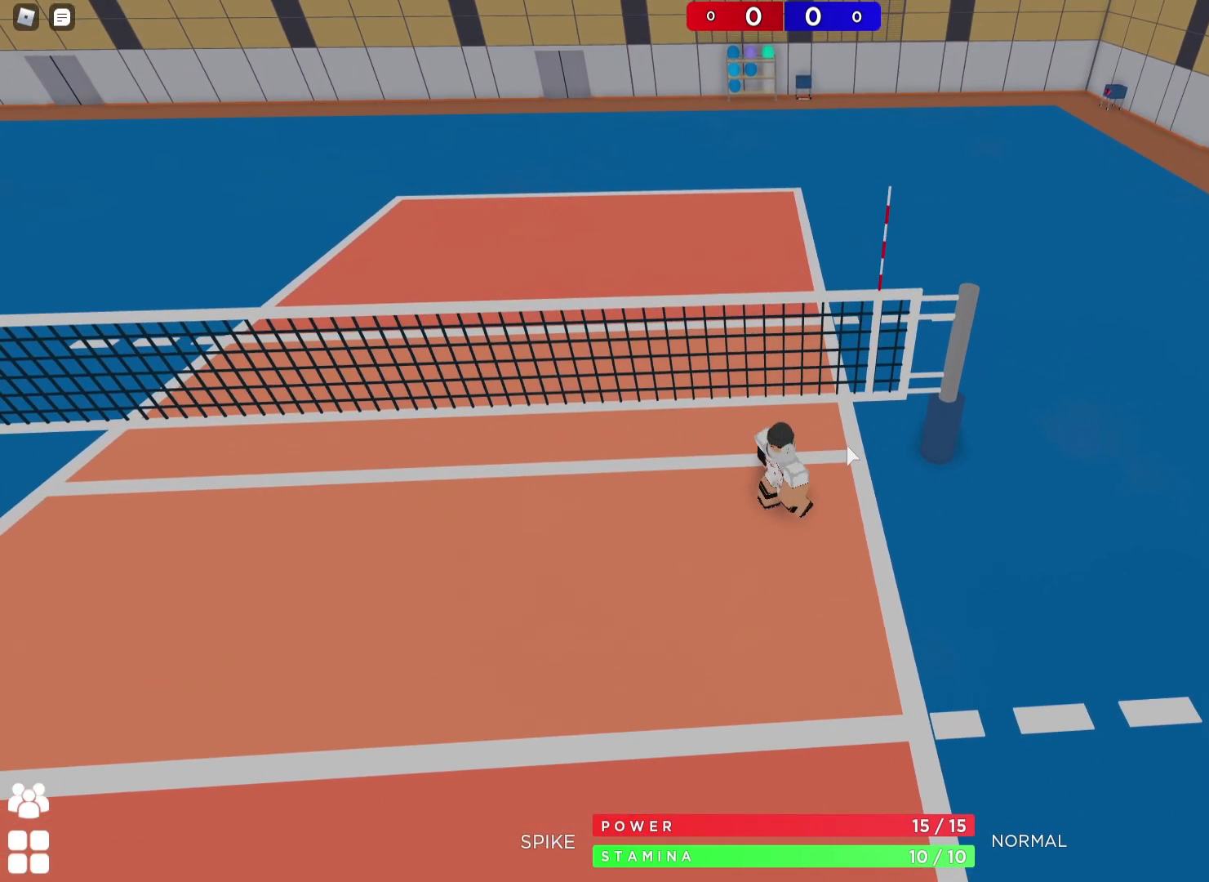
{"keys": ["d", "w"], "events": [[150, "w", "down"], [250, "a", "up"], [333, "d", "down"]]}
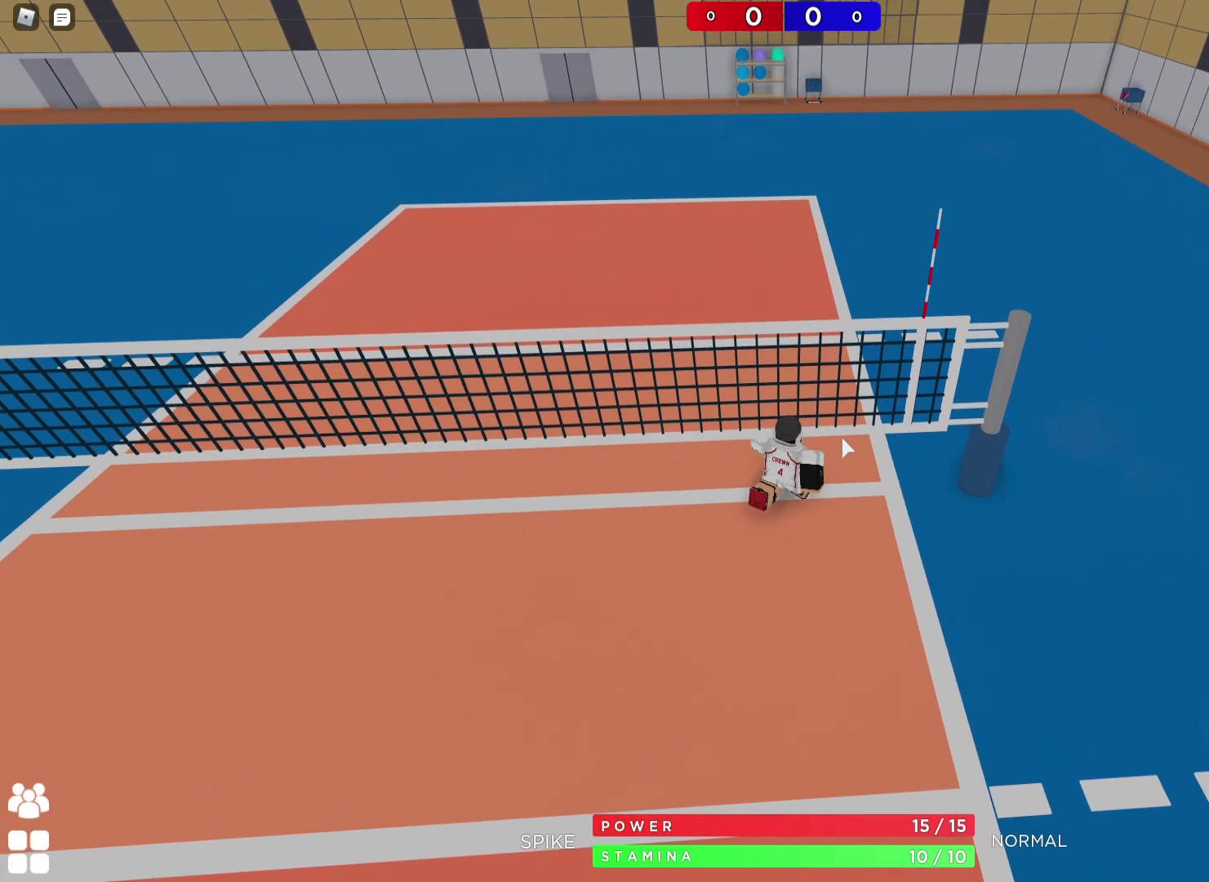
{"keys": ["a", "s"], "events": [[117, "w", "up"], [367, "s", "down"], [383, "d", "up"], [400, "a", "down"]]}